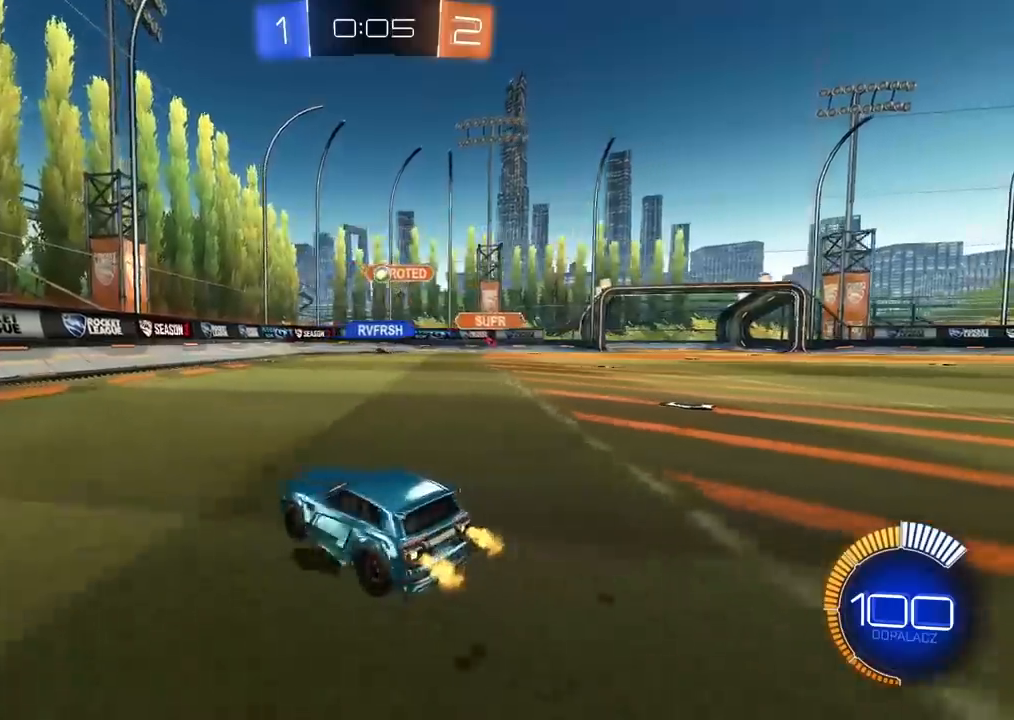
Gameplay with a controller (PlayStation layout); each line is a JSON object with the inputs held at the frame after it (dt_ms = milliseconds from this image to that frame). "events" lists button and stick changes between this image and that frame as [ms after this image, input, new state], when the widget could be followed in between. Not read: R2.
{"dt_ms": 1000, "buttons": [], "left_stick": "center", "right_stick": "center", "events": [[83, "left_stick", "center"], [433, "left_stick", "right"], [533, "left_stick", "center"], [883, "left_stick", "right"], [967, "left_stick", "center"]]}
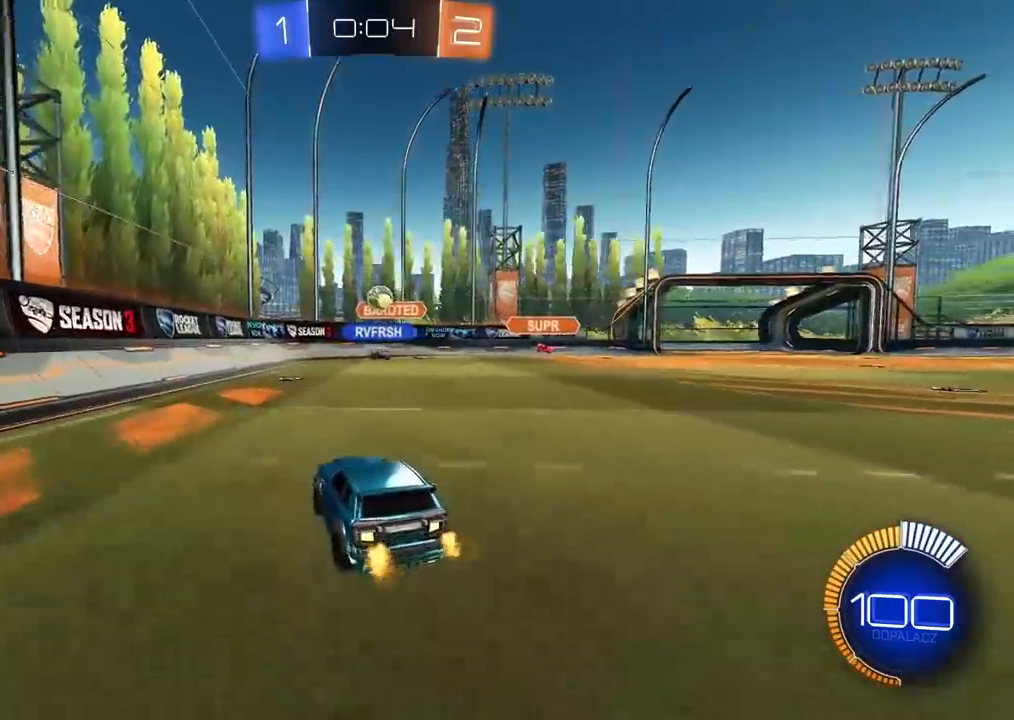
{"dt_ms": 500, "buttons": [], "left_stick": "right", "right_stick": "center", "events": [[83, "L2", "down"], [200, "L2", "up"], [367, "left_stick", "right"]]}
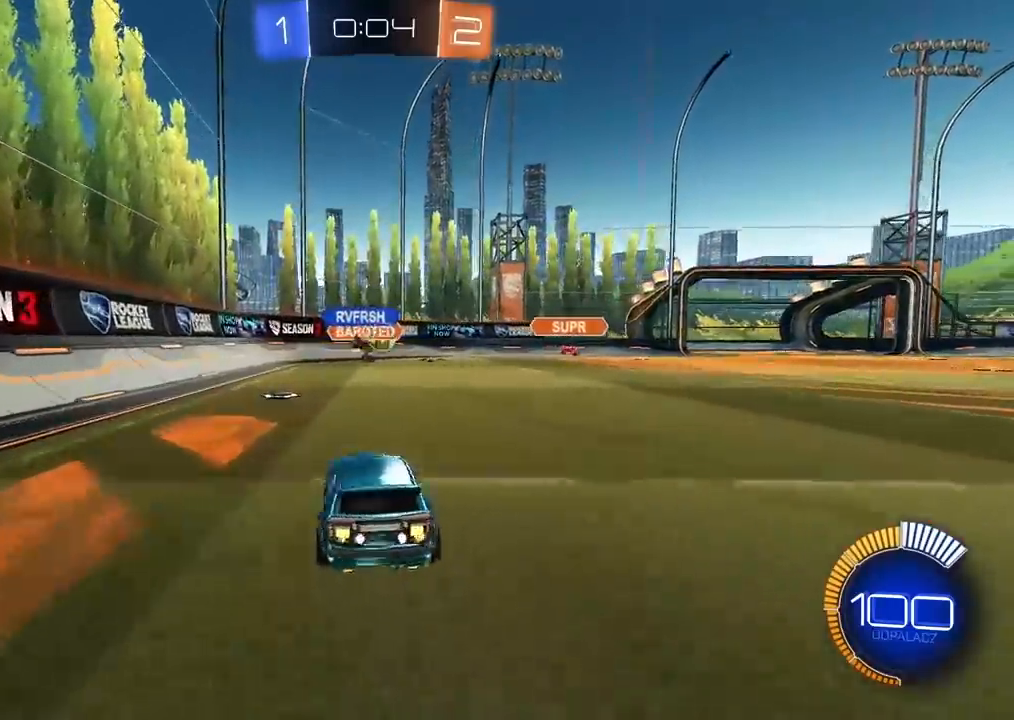
{"dt_ms": 1000, "buttons": [], "left_stick": "left", "right_stick": "center", "events": [[250, "left_stick", "center"], [483, "L2", "down"], [483, "left_stick", "right"], [583, "left_stick", "center"], [617, "L2", "up"], [750, "left_stick", "left"], [817, "CIRCLE", "down"], [983, "CIRCLE", "up"]]}
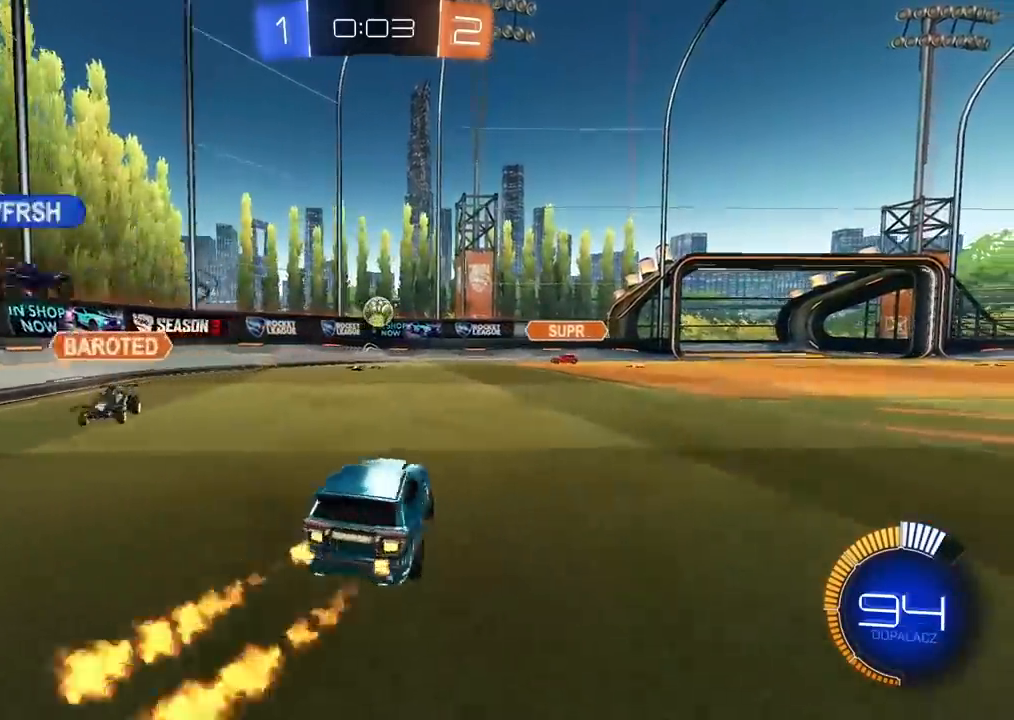
{"dt_ms": 500, "buttons": [], "left_stick": "left", "right_stick": "center", "events": []}
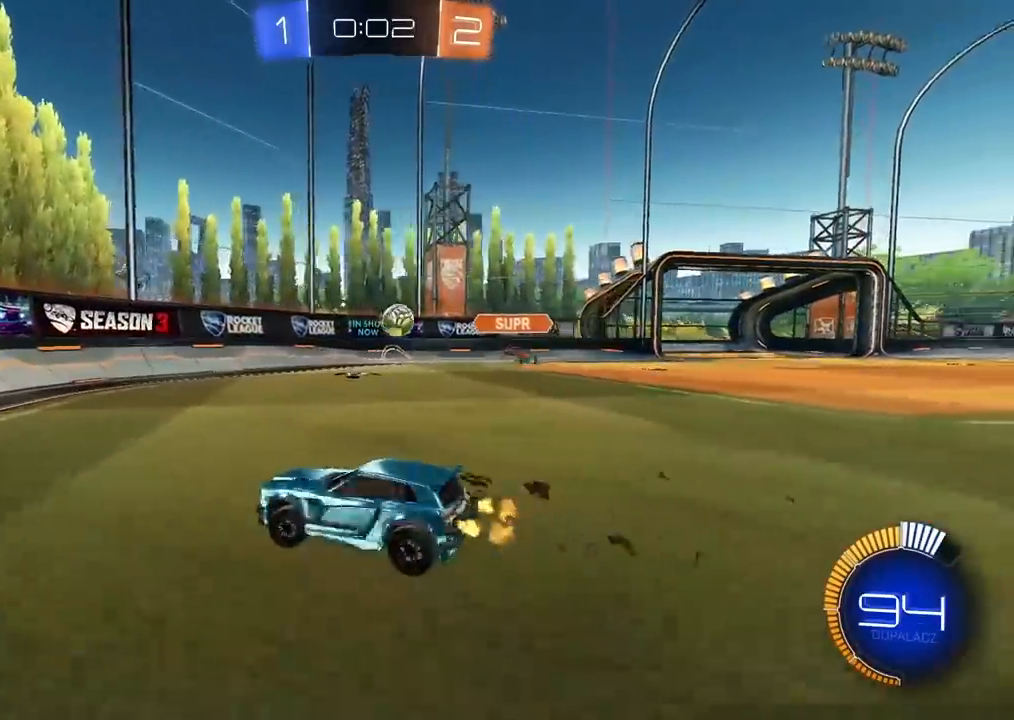
{"dt_ms": 500, "buttons": [], "left_stick": "right", "right_stick": "center", "events": [[117, "left_stick", "right"], [333, "L1", "down"], [450, "L1", "up"]]}
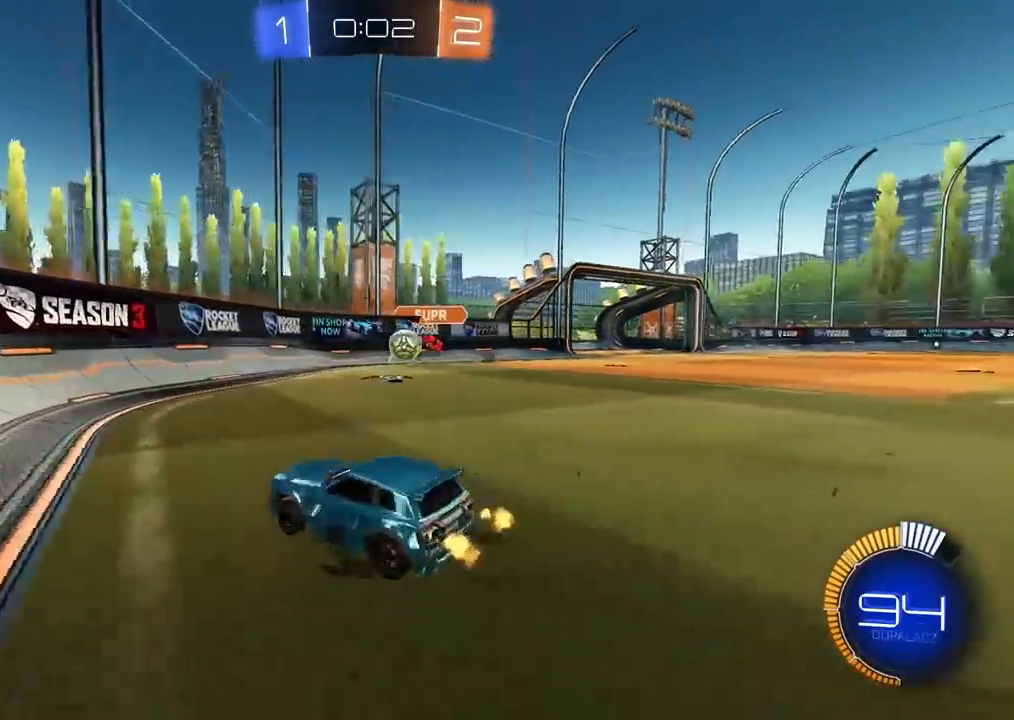
{"dt_ms": 500, "buttons": ["CIRCLE"], "left_stick": "right", "right_stick": "center", "events": [[217, "CIRCLE", "down"], [367, "left_stick", "center"], [500, "left_stick", "right"]]}
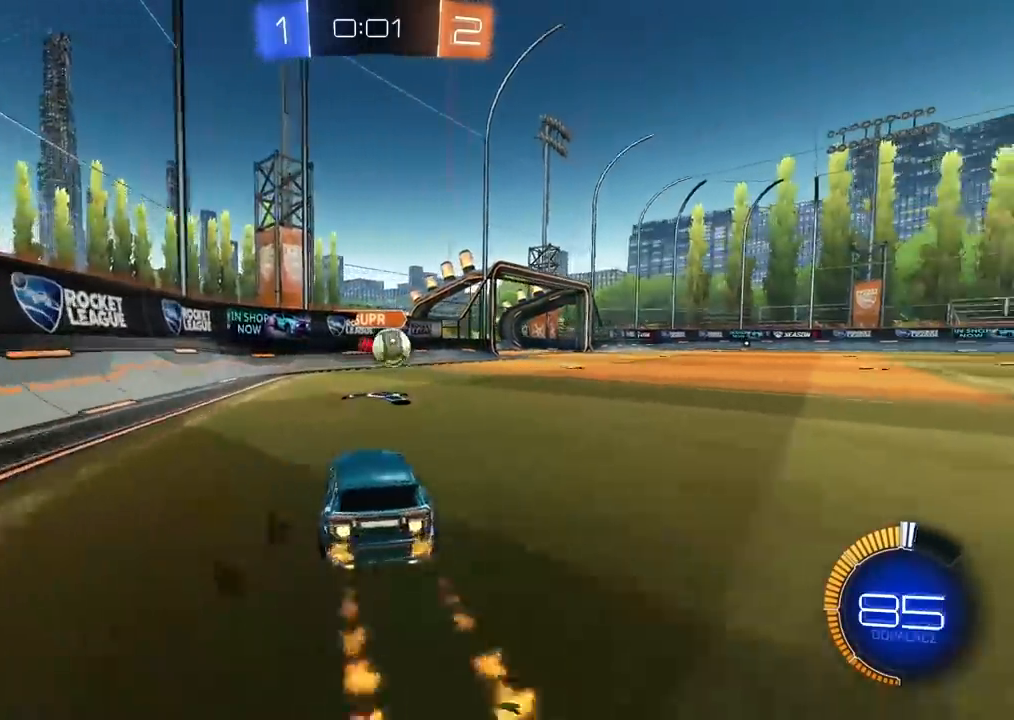
{"dt_ms": 500, "buttons": ["CIRCLE"], "left_stick": "center", "right_stick": "center", "events": [[167, "CIRCLE", "up"], [233, "CIRCLE", "down"], [383, "left_stick", "center"]]}
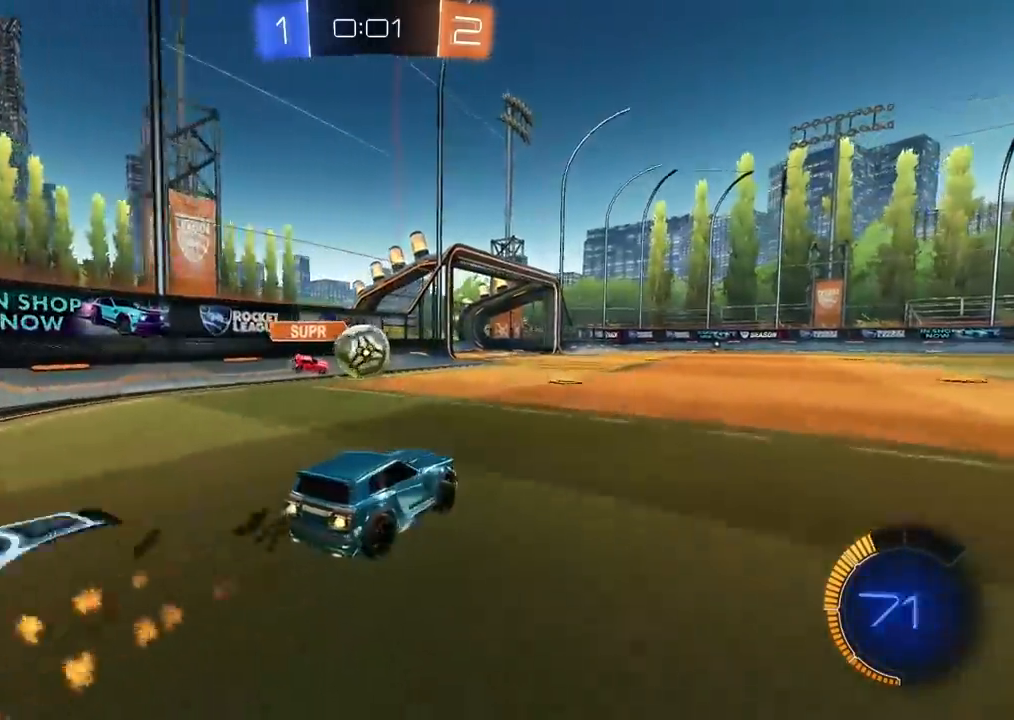
{"dt_ms": 500, "buttons": [], "left_stick": "center", "right_stick": "center", "events": [[33, "left_stick", "left"], [217, "left_stick", "center"], [267, "left_stick", "left"], [333, "CIRCLE", "up"], [467, "left_stick", "center"]]}
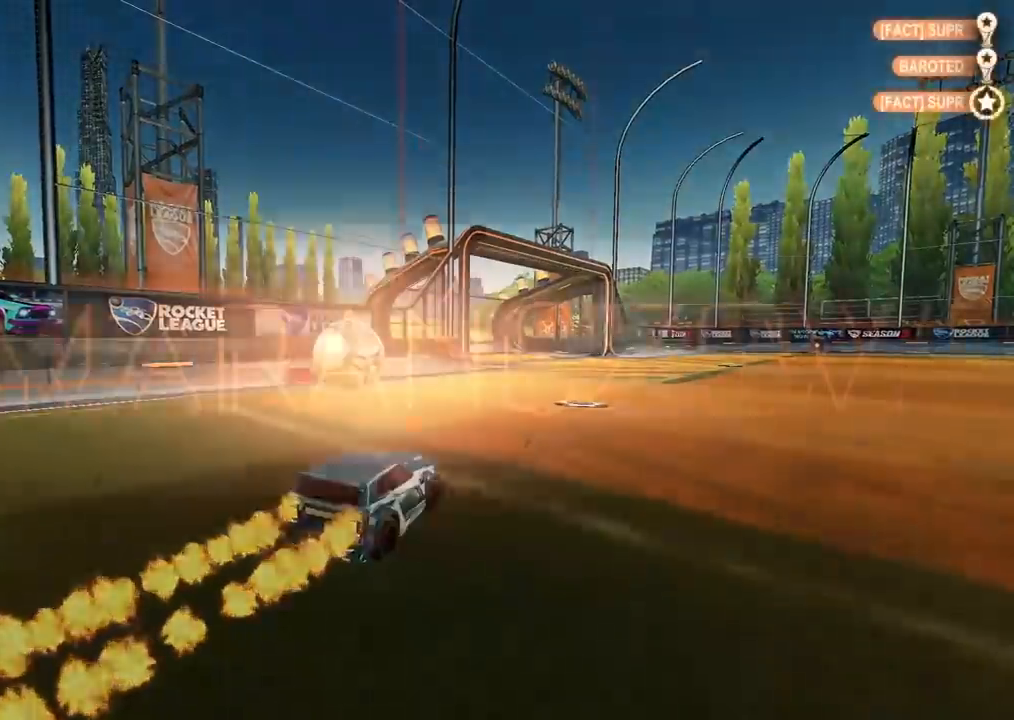
{"dt_ms": 500, "buttons": [], "left_stick": "center", "right_stick": "center", "events": []}
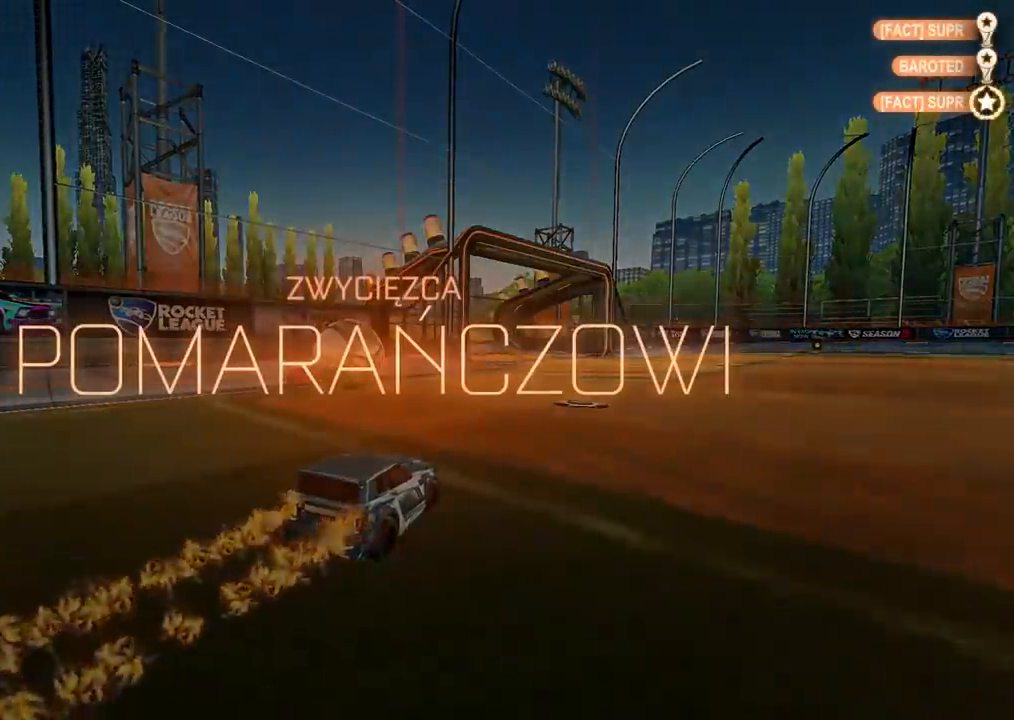
{"dt_ms": 500, "buttons": [], "left_stick": "center", "right_stick": "center", "events": []}
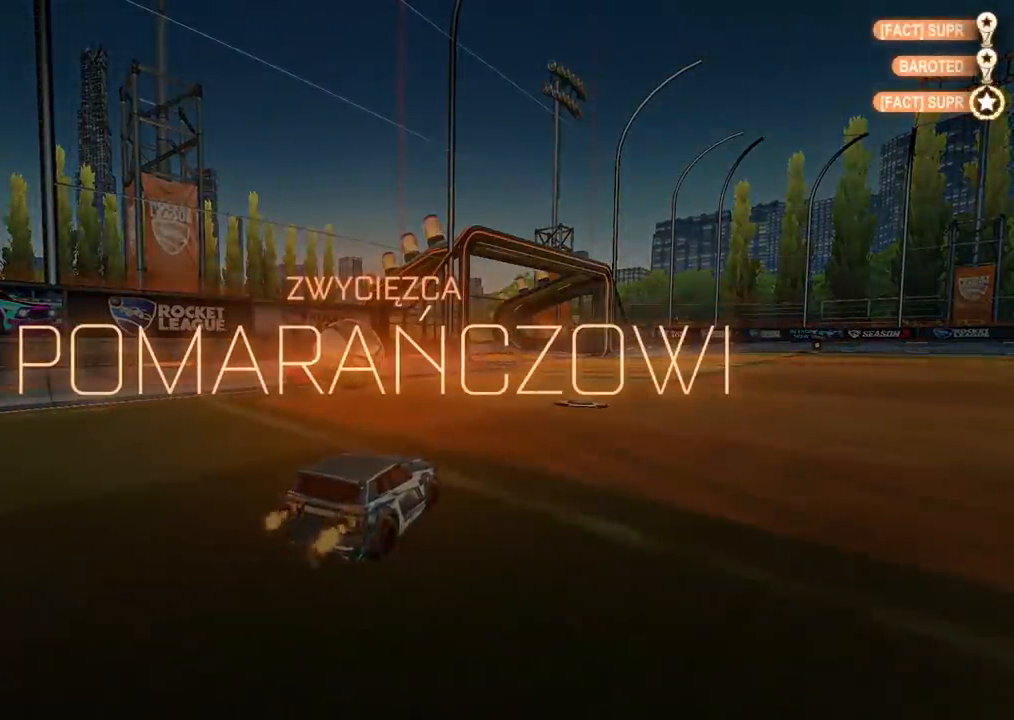
{"dt_ms": 500, "buttons": [], "left_stick": "center", "right_stick": "center", "events": []}
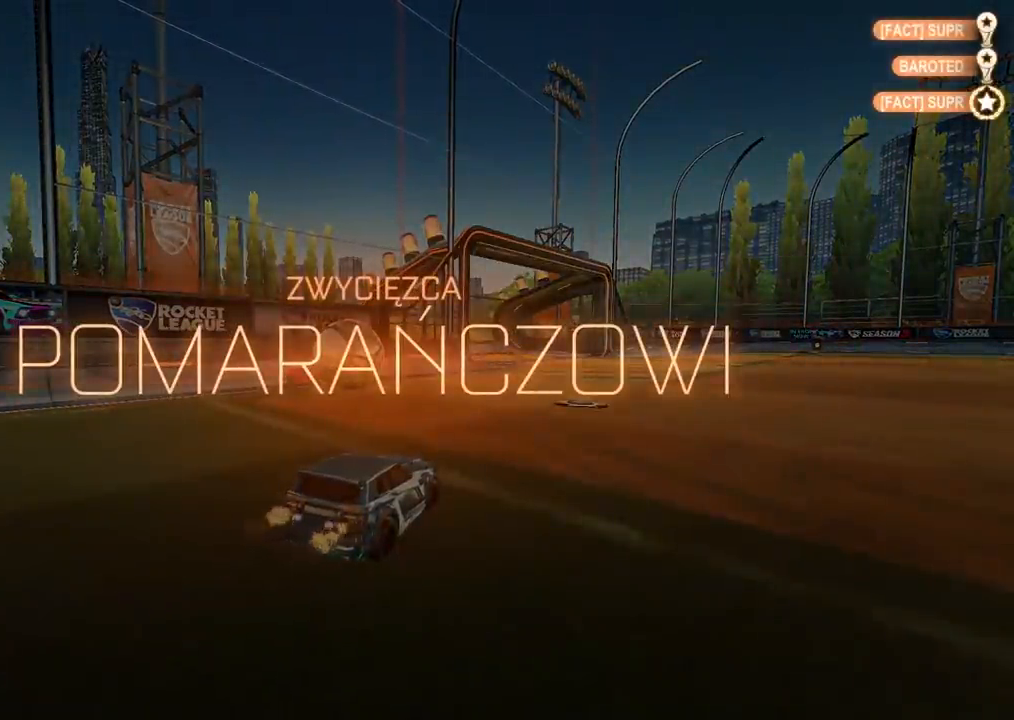
{"dt_ms": 500, "buttons": [], "left_stick": "center", "right_stick": "center", "events": [[283, "START", "down"], [317, "START", "up"]]}
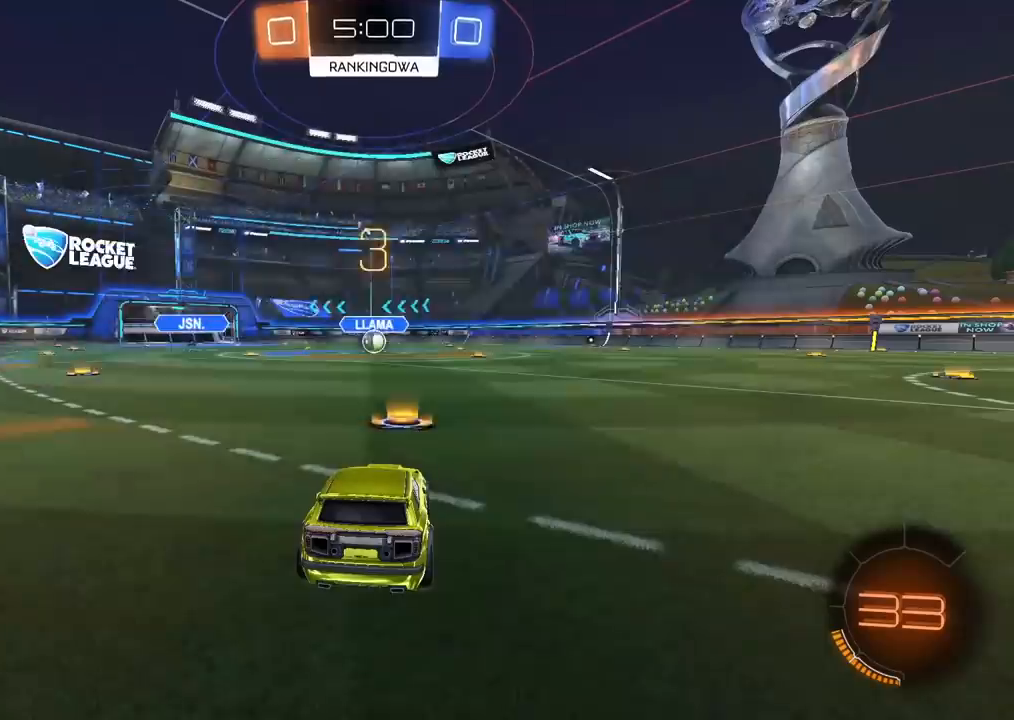
{"dt_ms": 500, "buttons": [], "left_stick": "center", "right_stick": "center", "events": []}
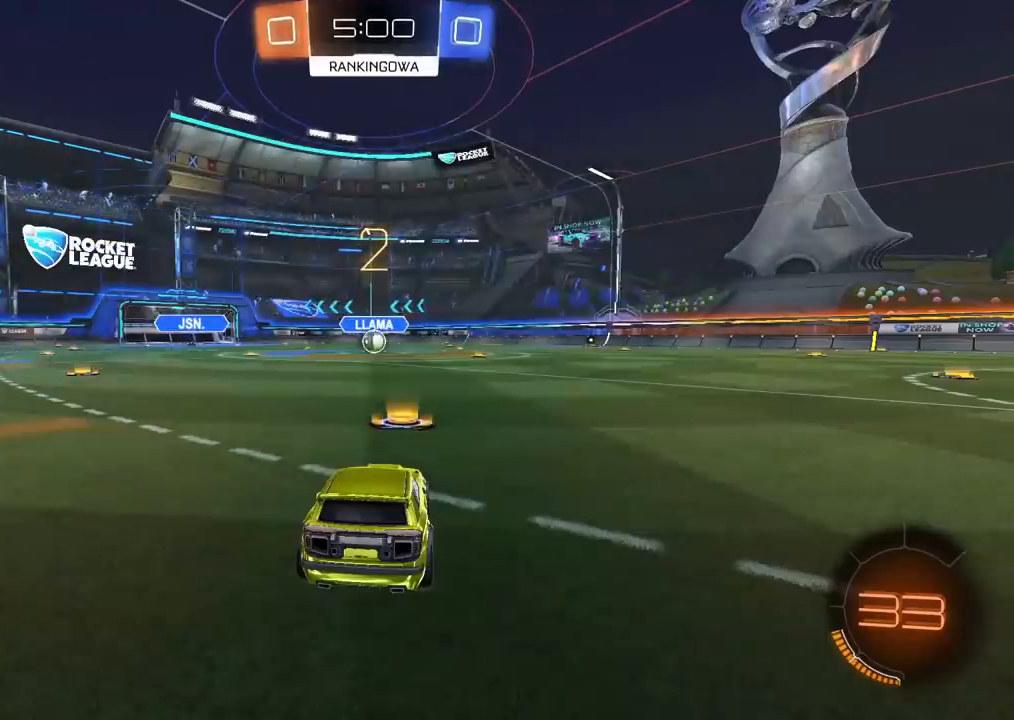
{"dt_ms": 500, "buttons": [], "left_stick": "center", "right_stick": "center", "events": []}
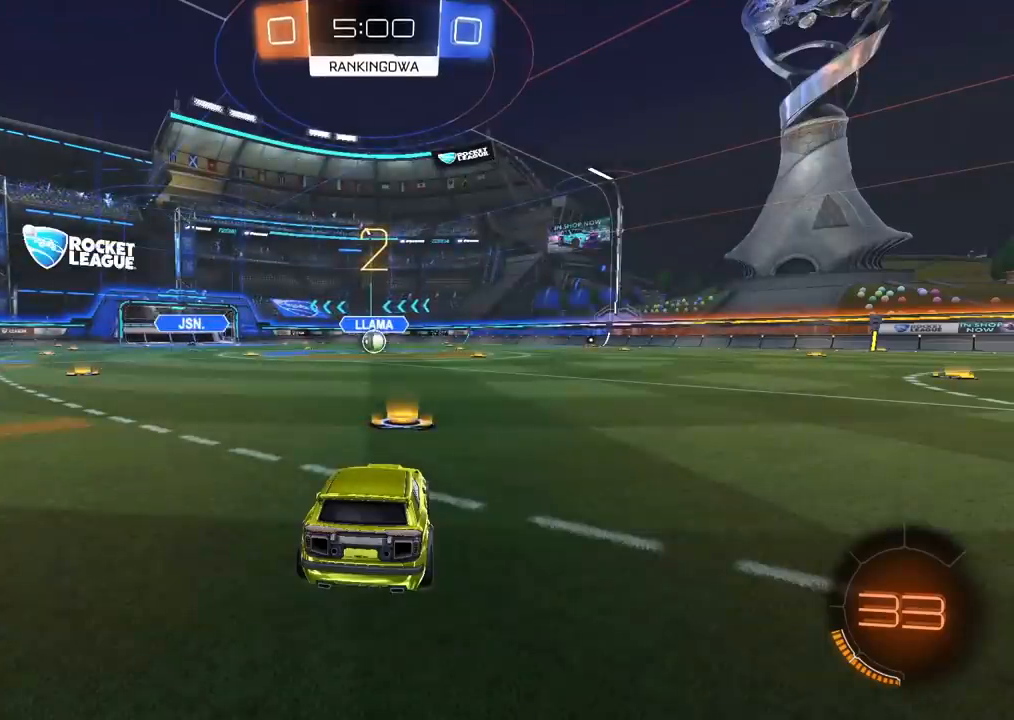
{"dt_ms": 500, "buttons": [], "left_stick": "center", "right_stick": "center", "events": []}
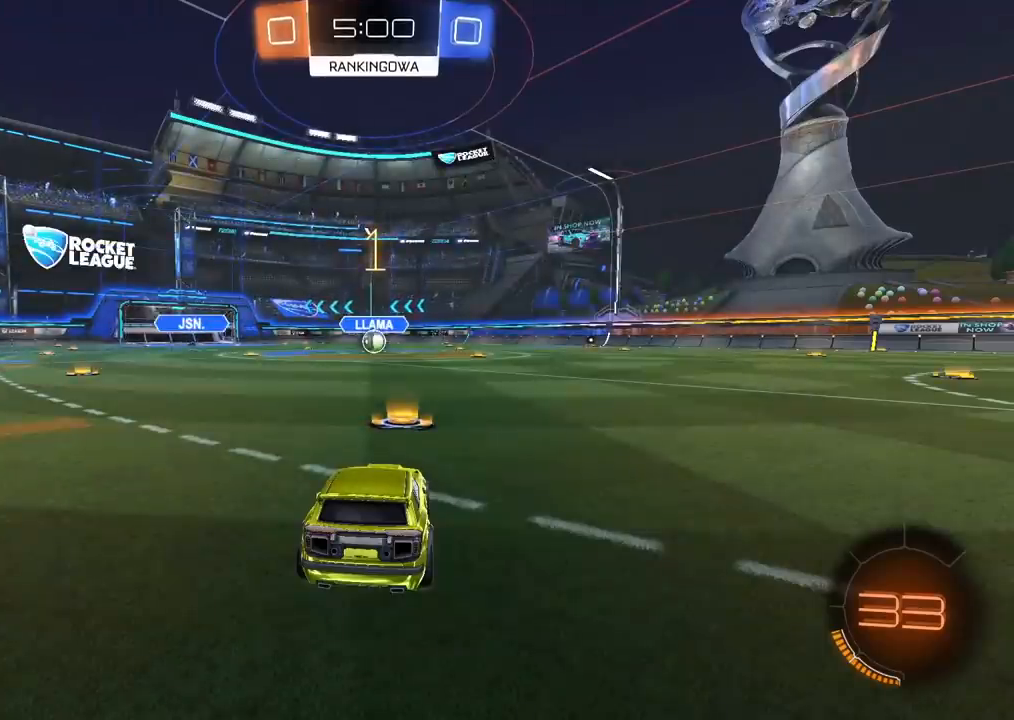
{"dt_ms": 500, "buttons": ["CIRCLE"], "left_stick": "center", "right_stick": "center", "events": [[267, "CIRCLE", "down"]]}
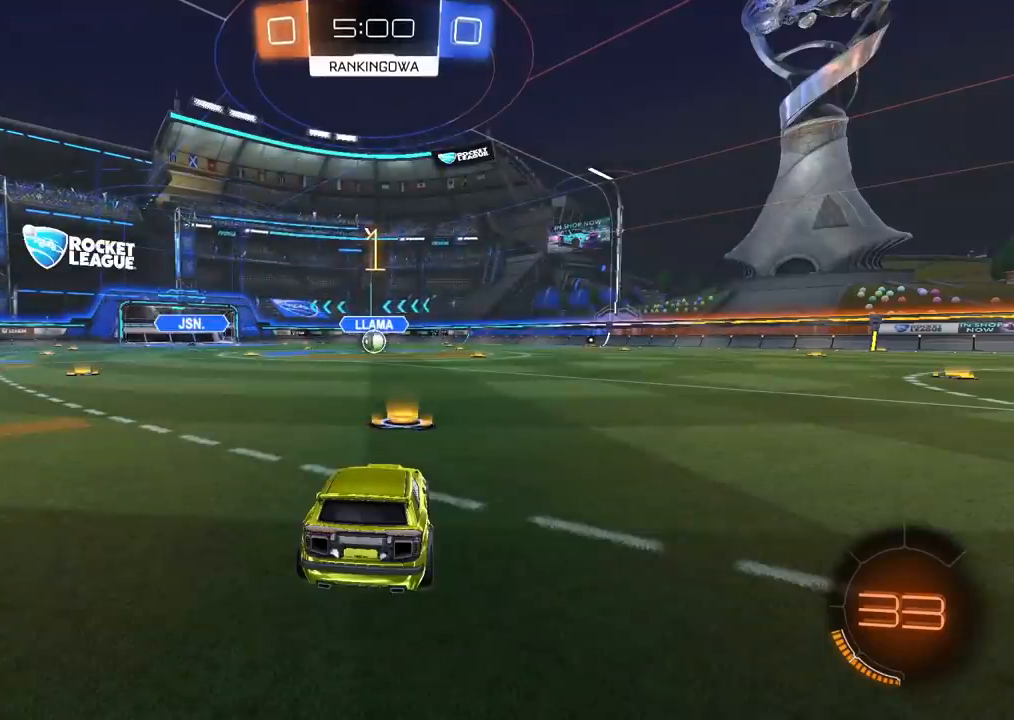
{"dt_ms": 500, "buttons": ["CROSS", "CIRCLE"], "left_stick": "up", "right_stick": "center", "events": [[433, "left_stick", "up"], [483, "CROSS", "down"]]}
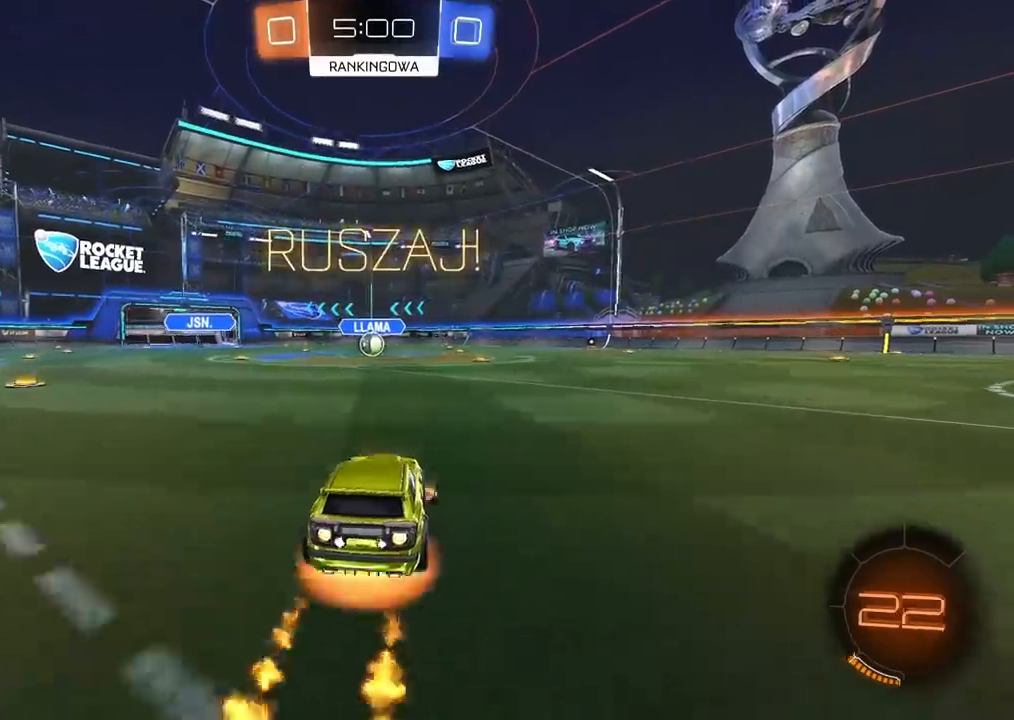
{"dt_ms": 500, "buttons": [], "left_stick": "center", "right_stick": "center", "events": [[33, "CROSS", "up"], [167, "CROSS", "down"], [283, "CROSS", "up"], [300, "CIRCLE", "up"], [383, "left_stick", "center"]]}
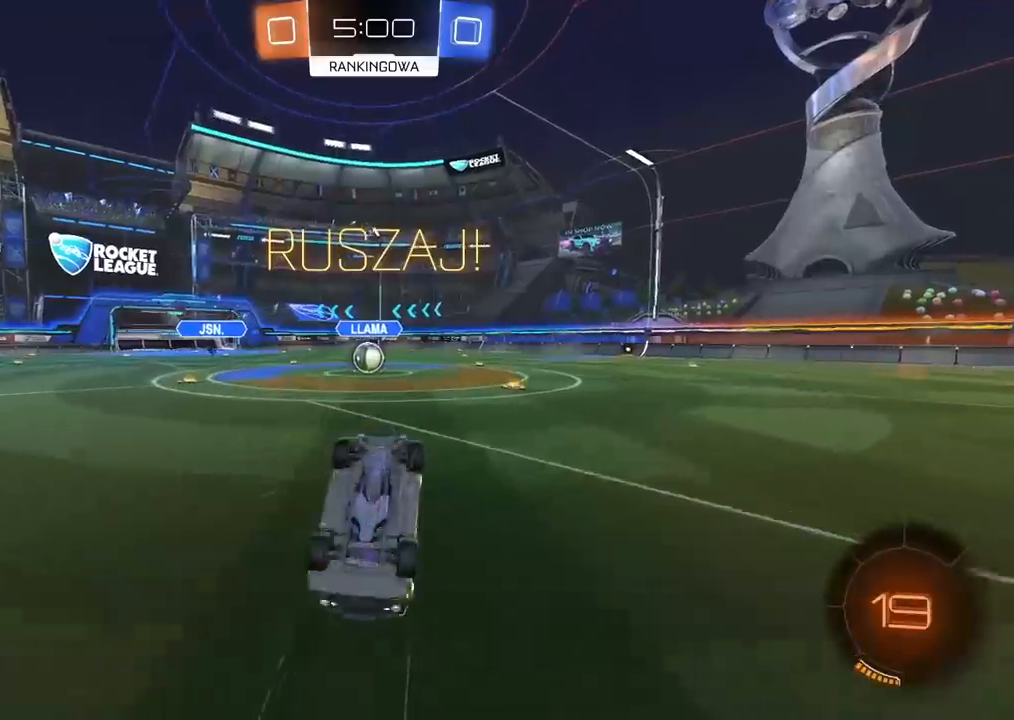
{"dt_ms": 500, "buttons": [], "left_stick": "left", "right_stick": "center", "events": [[500, "left_stick", "left"]]}
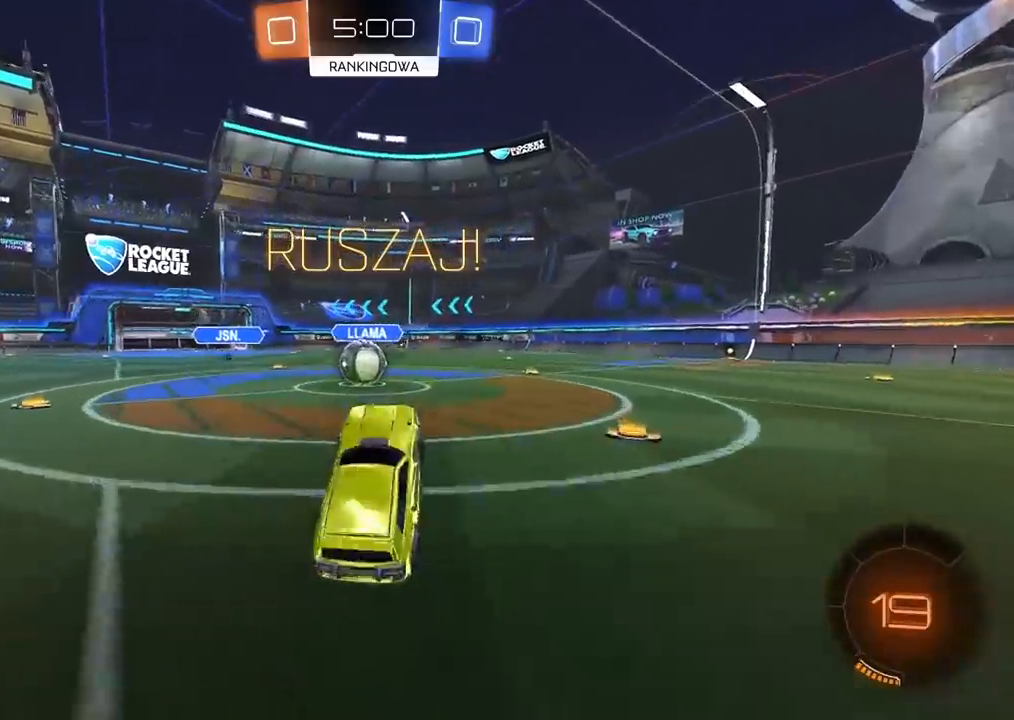
{"dt_ms": 500, "buttons": ["CROSS", "L2"], "left_stick": "up-right", "right_stick": "center", "events": [[417, "CROSS", "down"], [417, "left_stick", "center"], [483, "L2", "down"], [500, "left_stick", "up-right"]]}
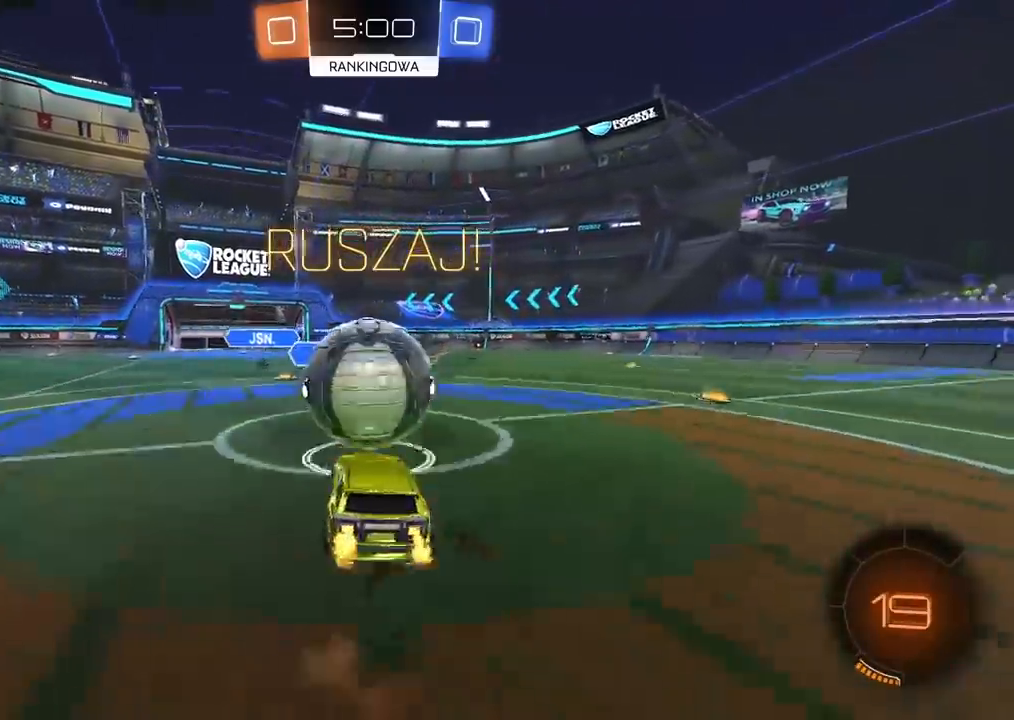
{"dt_ms": 500, "buttons": ["L2"], "left_stick": "up-right", "right_stick": "center", "events": [[17, "CROSS", "up"], [117, "CROSS", "down"], [250, "CROSS", "up"]]}
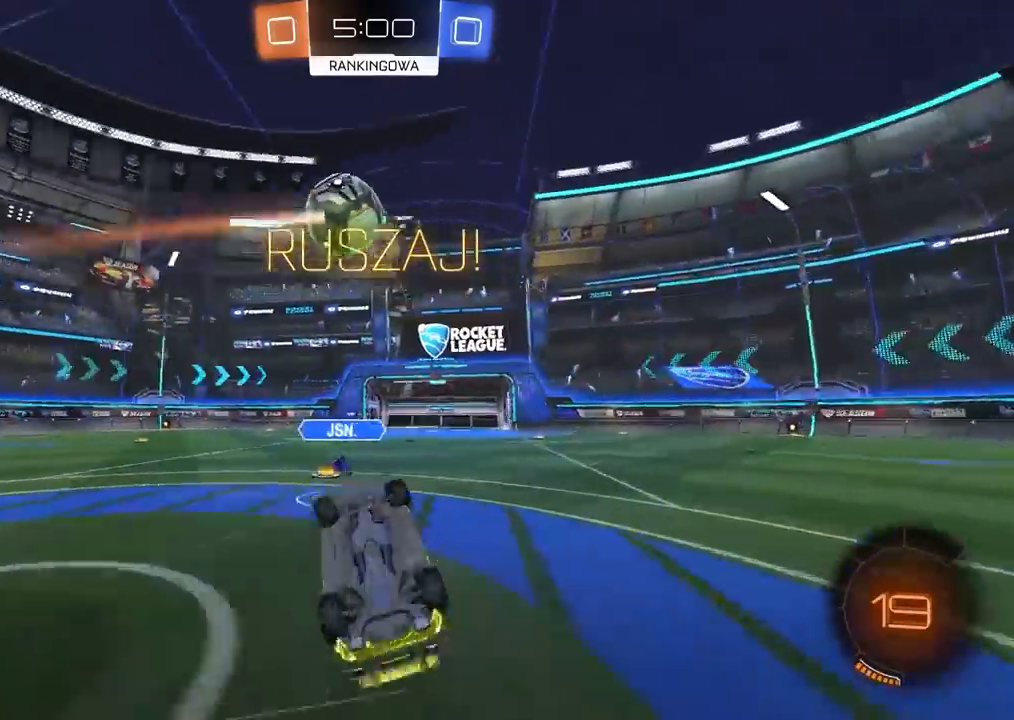
{"dt_ms": 500, "buttons": [], "left_stick": "right", "right_stick": "center", "events": [[83, "L2", "up"], [300, "left_stick", "center"], [417, "TRIANGLE", "down"], [467, "TRIANGLE", "up"], [467, "left_stick", "right"]]}
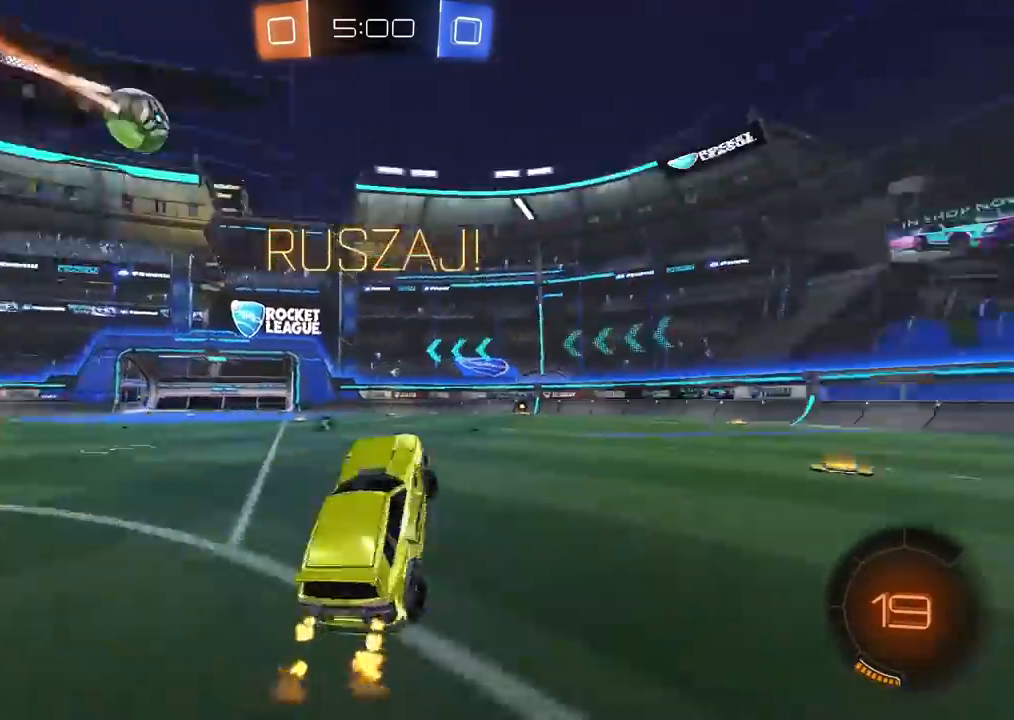
{"dt_ms": 500, "buttons": [], "left_stick": "right", "right_stick": "center", "events": [[417, "TRIANGLE", "down"], [500, "TRIANGLE", "up"]]}
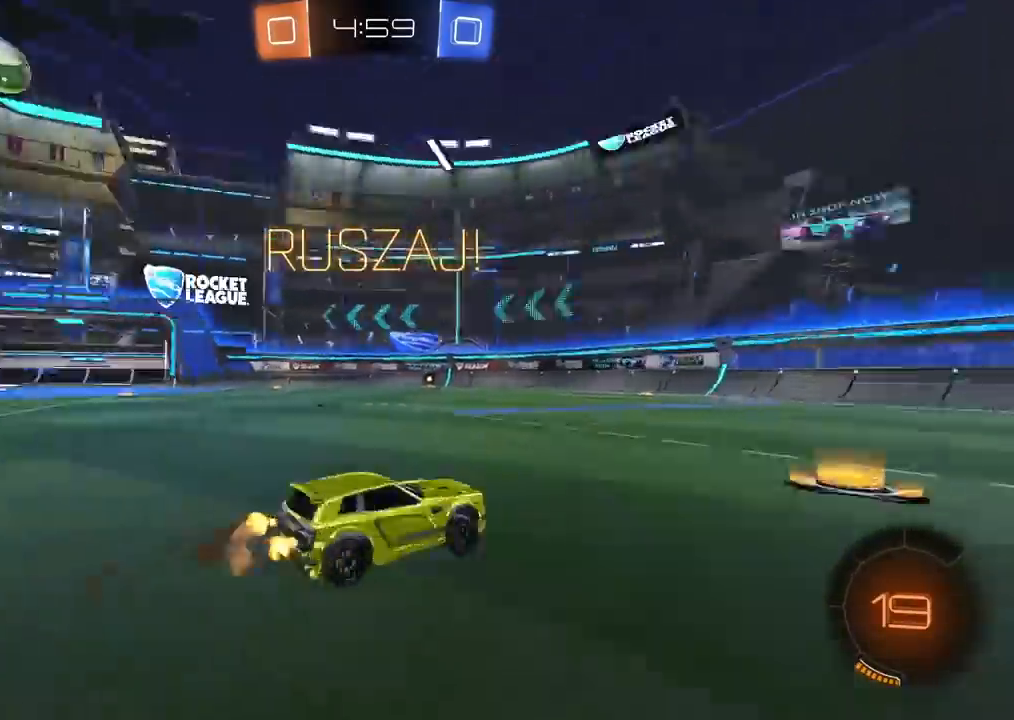
{"dt_ms": 500, "buttons": [], "left_stick": "left", "right_stick": "center", "events": [[167, "left_stick", "left"], [250, "L1", "down"], [417, "L1", "up"]]}
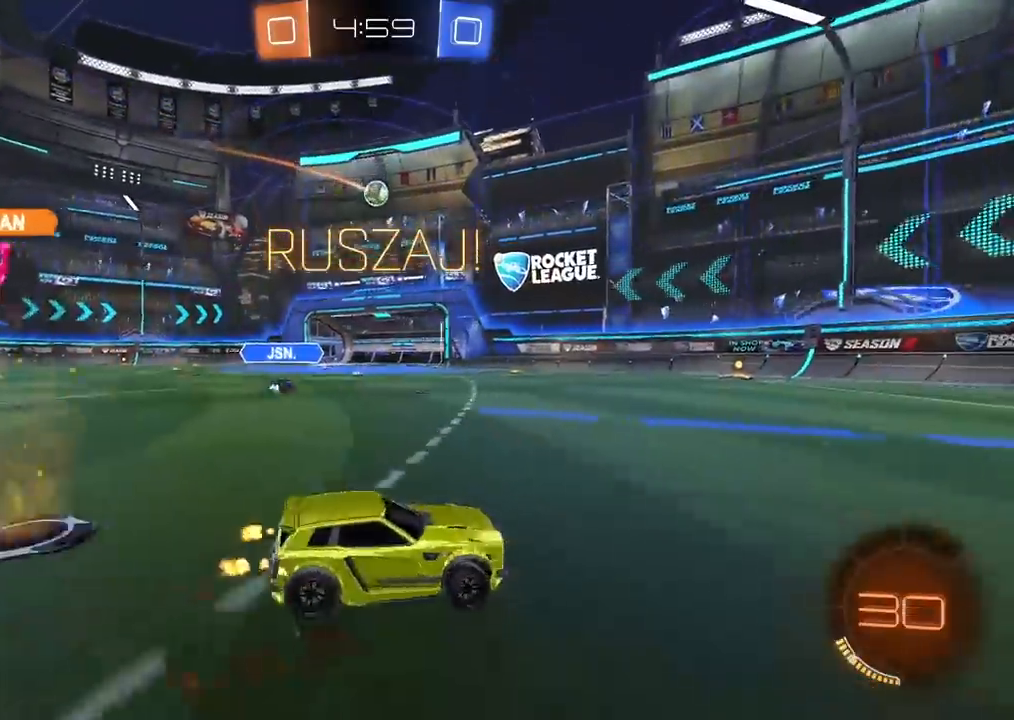
{"dt_ms": 500, "buttons": [], "left_stick": "left", "right_stick": "center", "events": []}
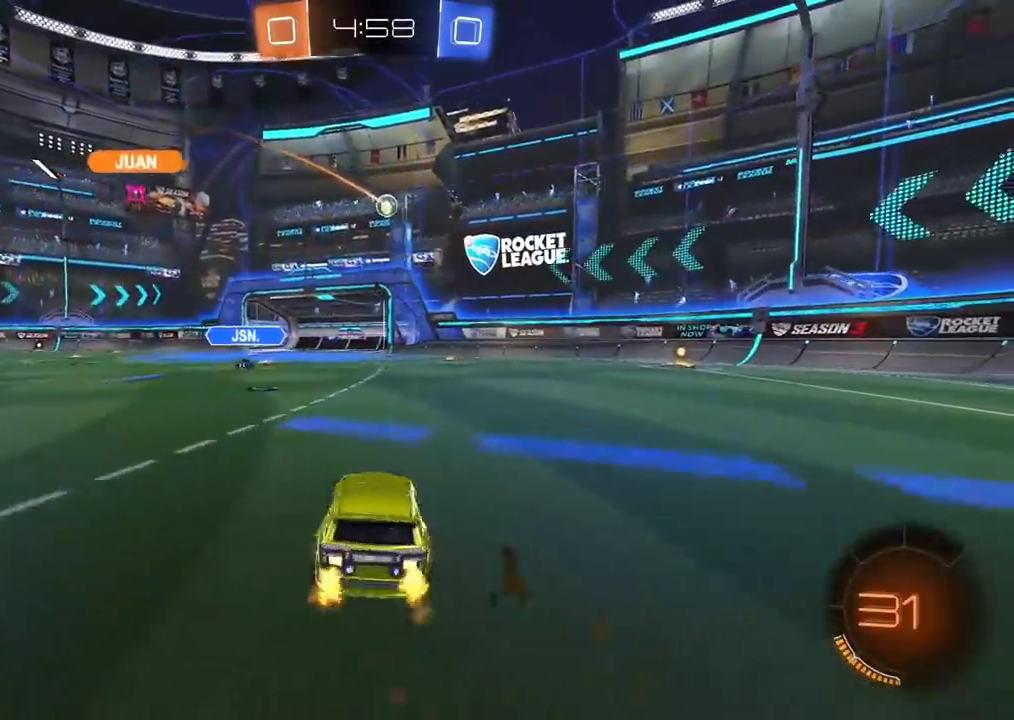
{"dt_ms": 500, "buttons": [], "left_stick": "center", "right_stick": "center", "events": [[100, "left_stick", "center"]]}
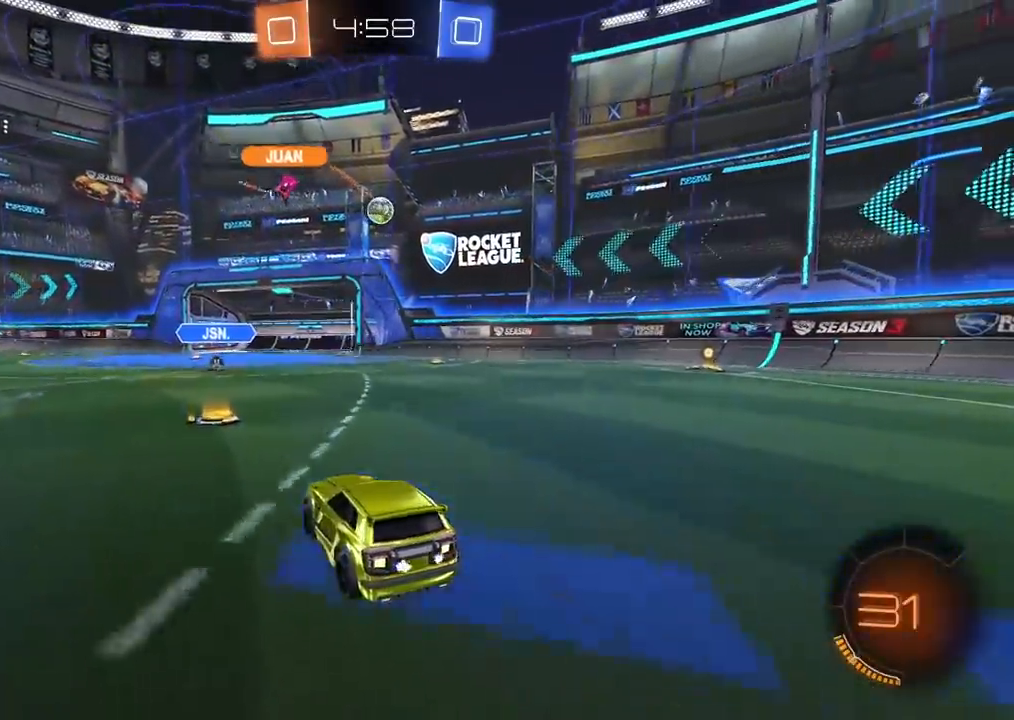
{"dt_ms": 500, "buttons": [], "left_stick": "center", "right_stick": "center", "events": []}
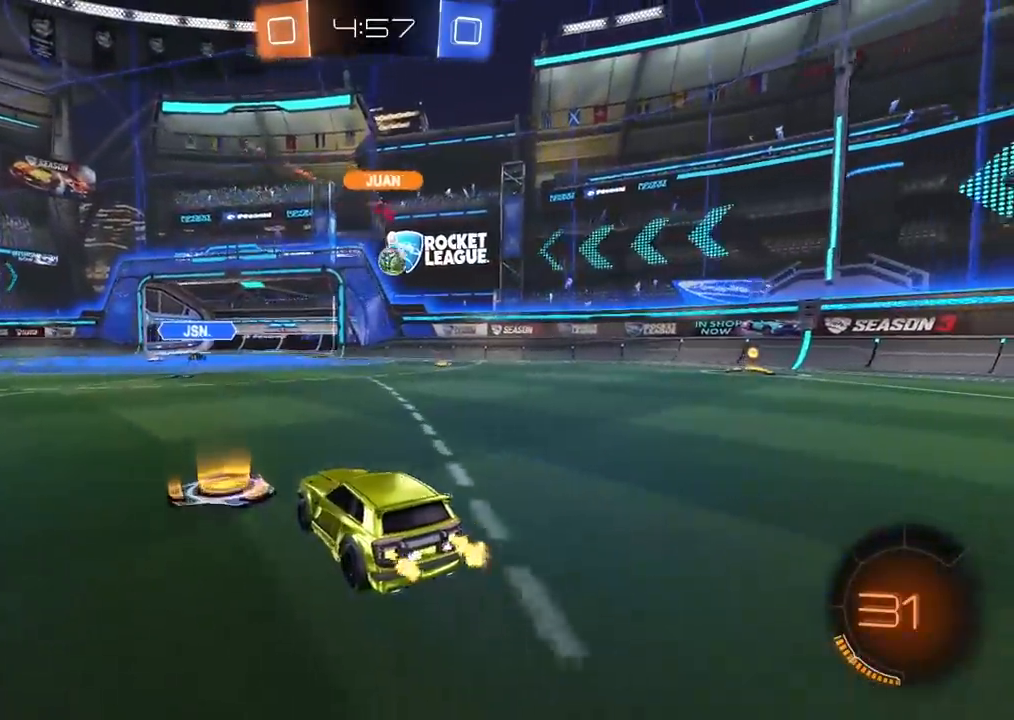
{"dt_ms": 500, "buttons": [], "left_stick": "center", "right_stick": "center", "events": [[267, "L2", "down"], [283, "left_stick", "right"], [400, "left_stick", "center"], [483, "L2", "up"]]}
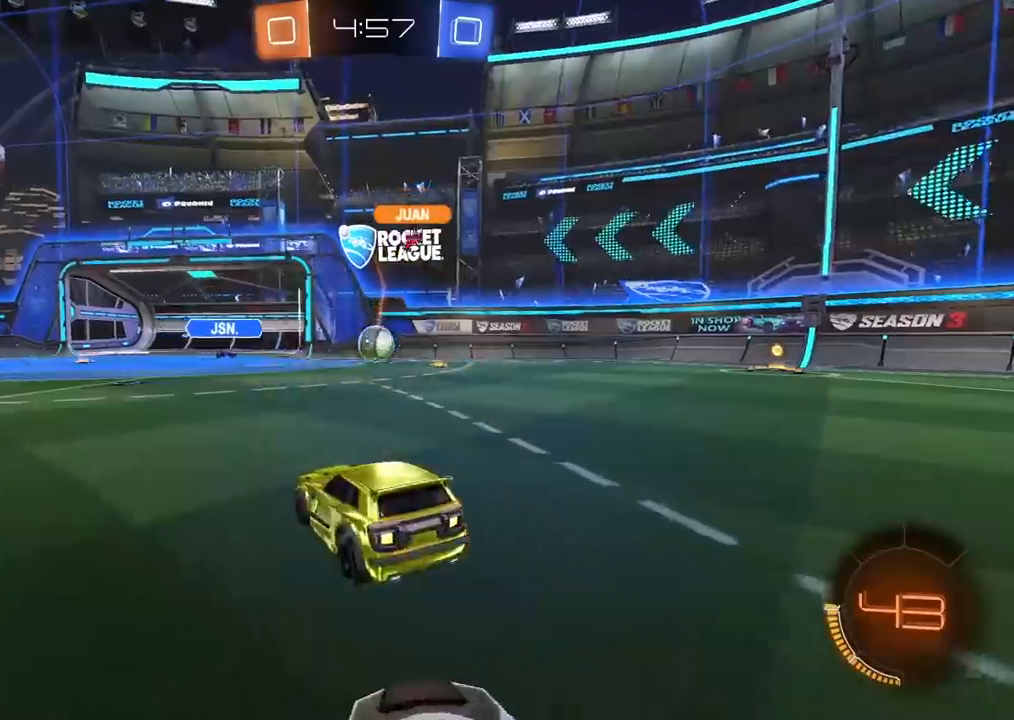
{"dt_ms": 500, "buttons": [], "left_stick": "up", "right_stick": "center", "events": [[17, "CIRCLE", "down"], [33, "CIRCLE", "up"], [33, "CROSS", "down"], [33, "left_stick", "down-right"], [167, "CROSS", "up"], [183, "left_stick", "center"], [233, "CIRCLE", "down"], [267, "CROSS", "down"], [333, "left_stick", "up"], [367, "CROSS", "up"], [383, "CIRCLE", "up"]]}
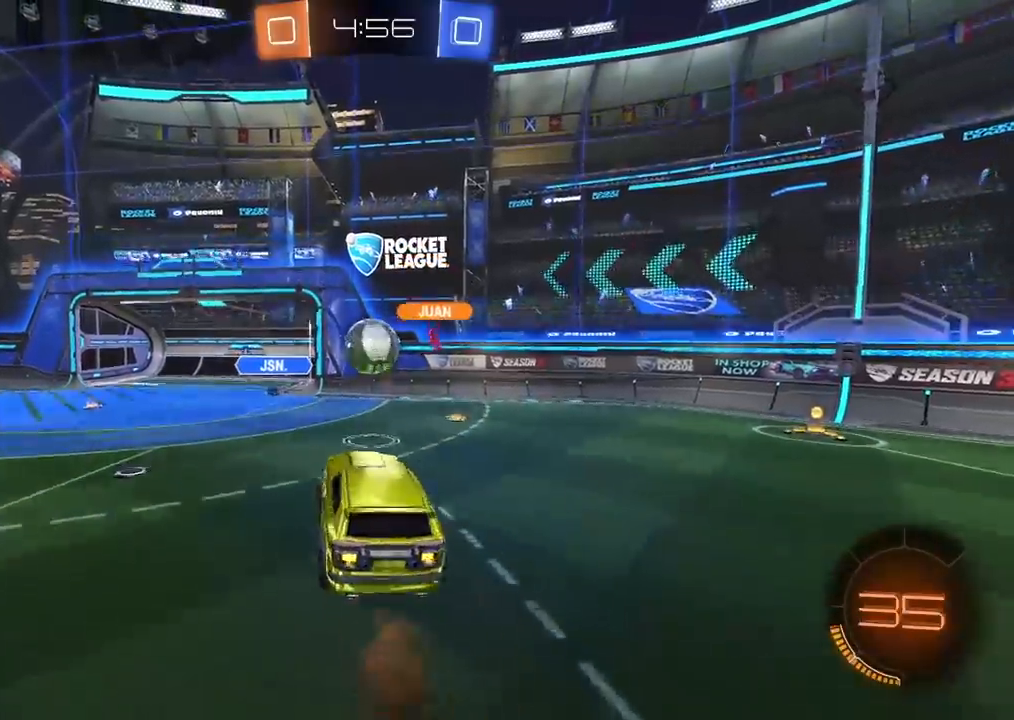
{"dt_ms": 500, "buttons": ["CIRCLE"], "left_stick": "center", "right_stick": "center", "events": [[50, "CIRCLE", "down"], [117, "left_stick", "down-left"], [250, "left_stick", "down"], [433, "left_stick", "center"]]}
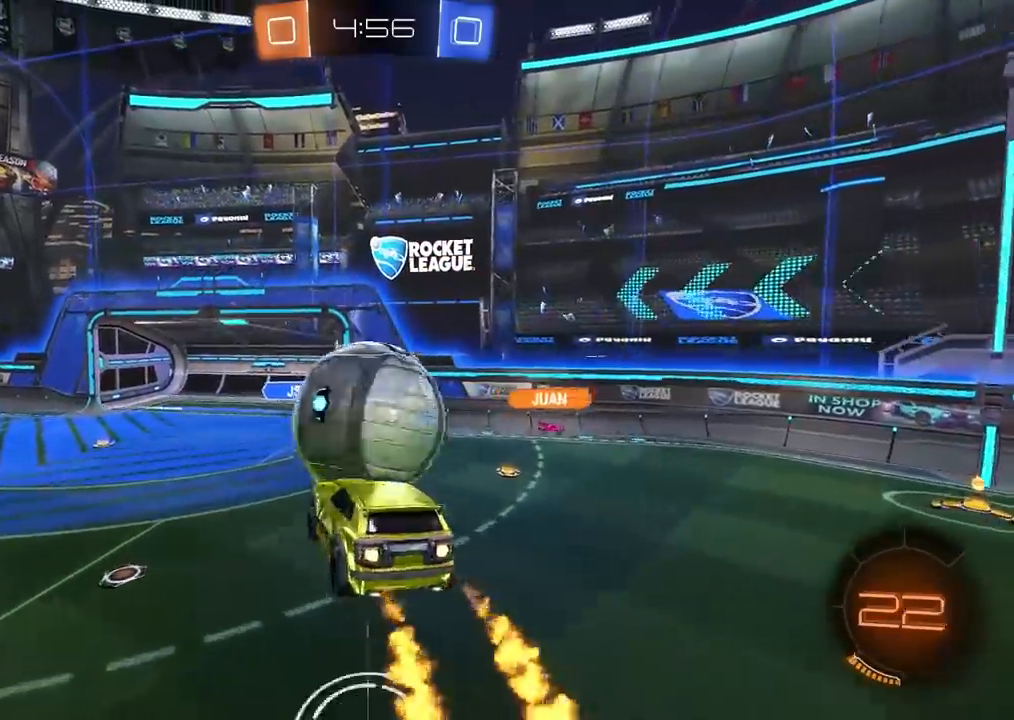
{"dt_ms": 500, "buttons": [], "left_stick": "left", "right_stick": "center", "events": [[150, "CIRCLE", "up"], [183, "left_stick", "up"], [383, "left_stick", "left"]]}